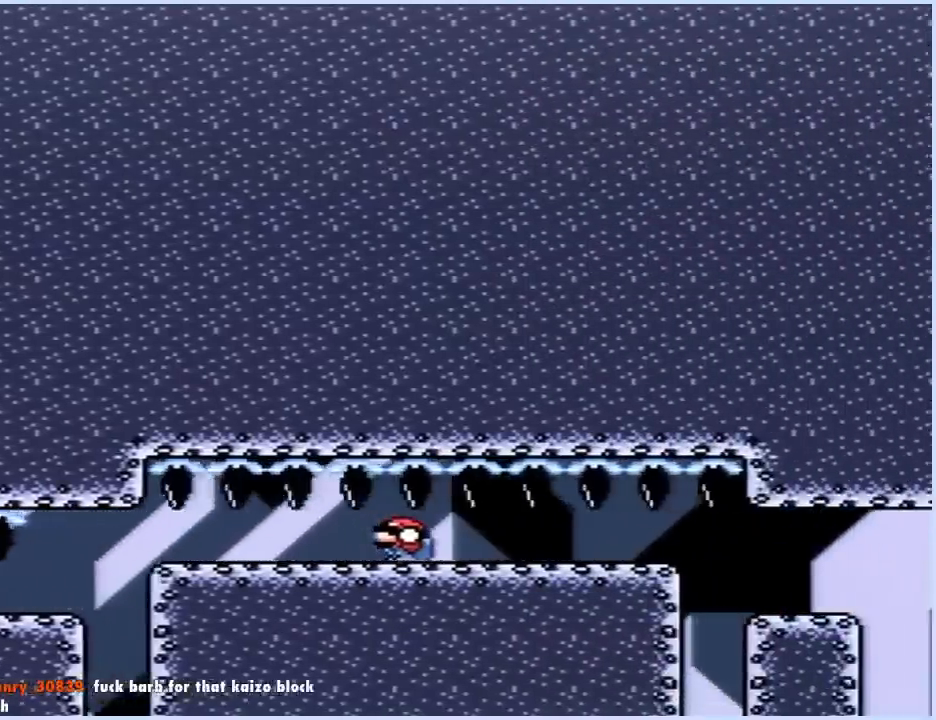
Gameplay with a controller (Nintendo layout); each line is a JSON object with the inputs held at the frame after it. "events" lists button and stick changes between this image and that frame as [ms after this image, input, new state], when the widget could be followed in between. Not read: L3 R3.
{"buttons": ["DPAD_DOWN"], "events": [[367, "B", "up"]]}
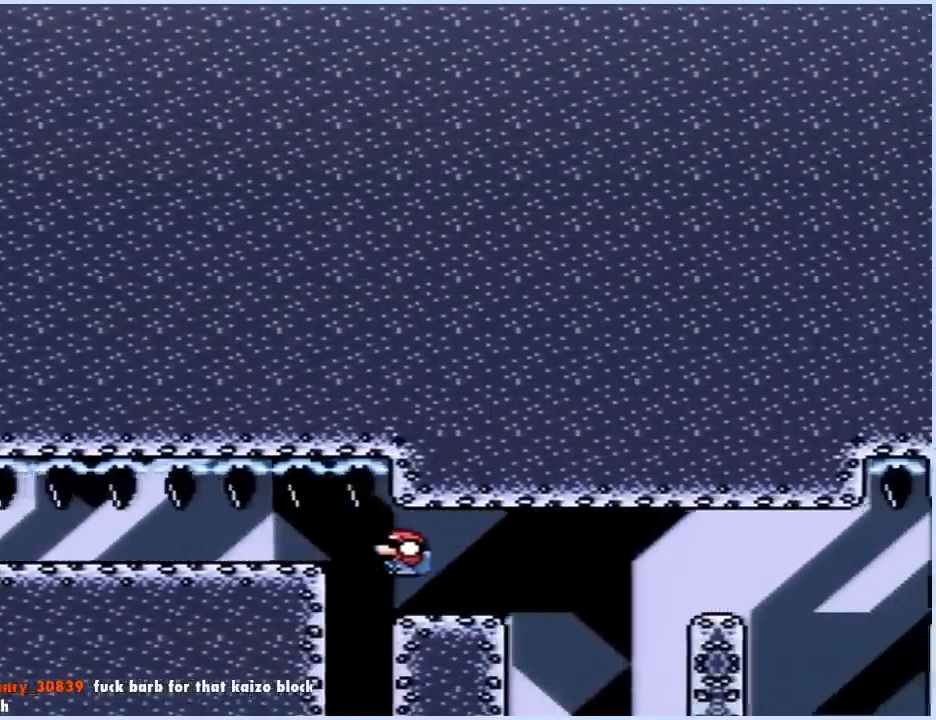
{"buttons": ["B", "DPAD_DOWN"], "events": [[33, "B", "down"], [283, "B", "up"], [350, "B", "down"]]}
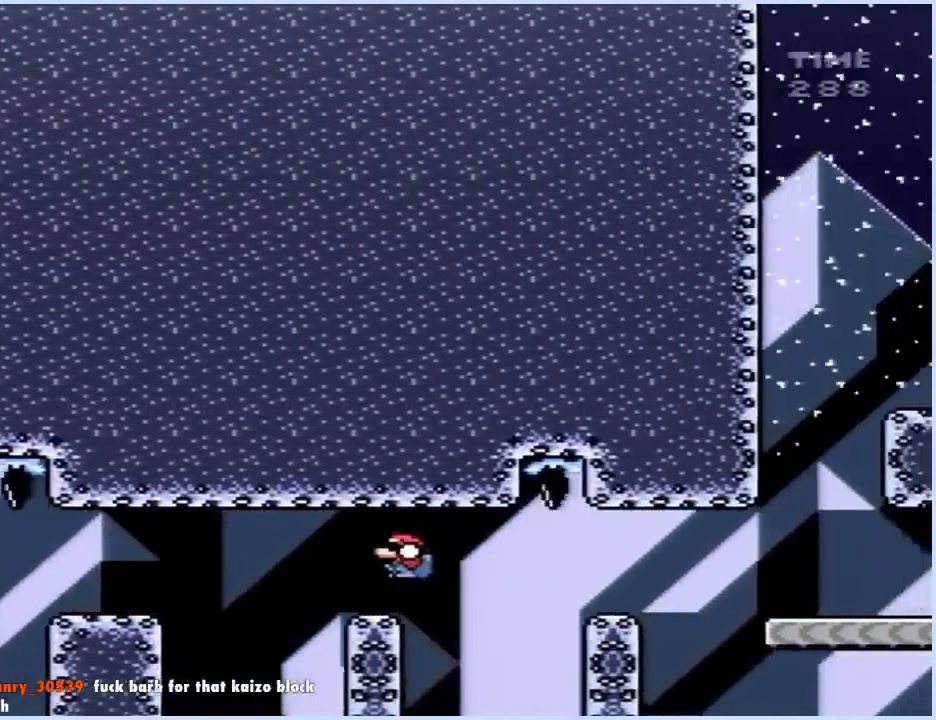
{"buttons": ["Y", "DPAD_LEFT"], "events": [[67, "B", "up"], [183, "B", "down"], [417, "B", "up"], [417, "DPAD_DOWN", "up"], [417, "DPAD_LEFT", "down"], [500, "Y", "down"]]}
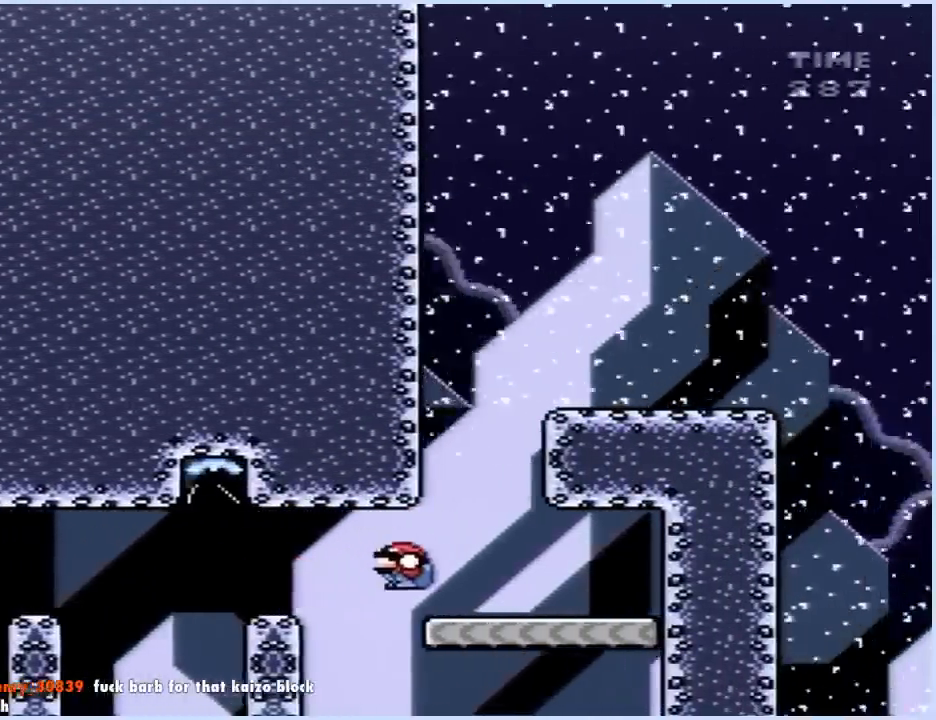
{"buttons": ["B", "Y", "DPAD_LEFT"], "events": [[17, "B", "down"], [233, "DPAD_DOWN", "down"], [233, "DPAD_LEFT", "up"], [267, "DPAD_RIGHT", "down"], [283, "B", "up"], [333, "DPAD_DOWN", "up"], [400, "DPAD_RIGHT", "up"], [417, "DPAD_LEFT", "down"], [483, "B", "down"]]}
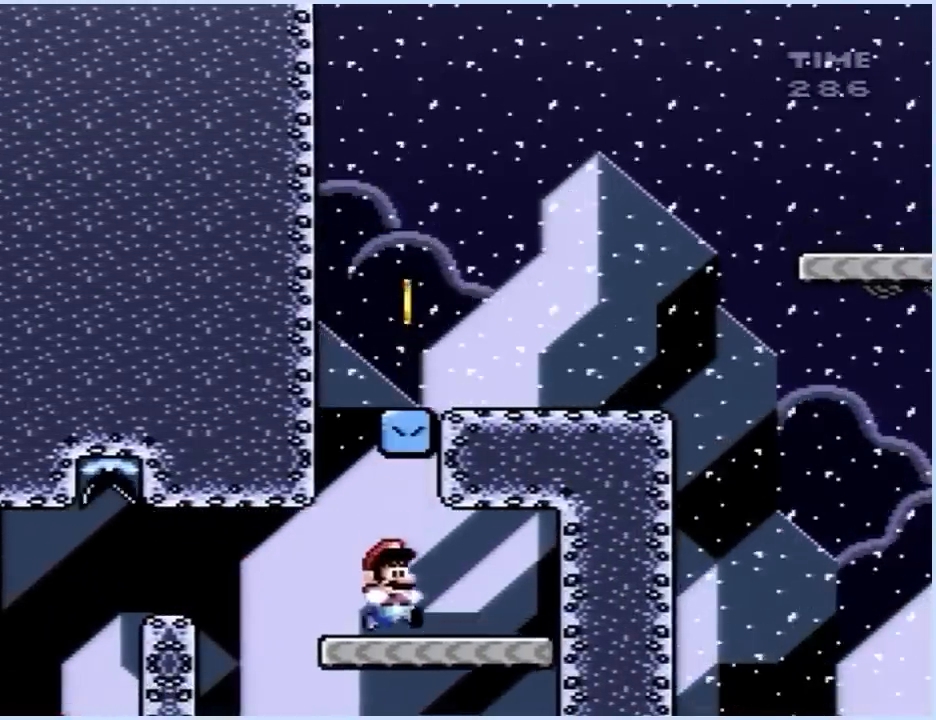
{"buttons": ["Y"], "events": [[100, "DPAD_DOWN", "down"], [117, "DPAD_LEFT", "up"], [117, "DPAD_RIGHT", "down"], [350, "DPAD_DOWN", "up"], [450, "DPAD_RIGHT", "up"], [500, "B", "up"]]}
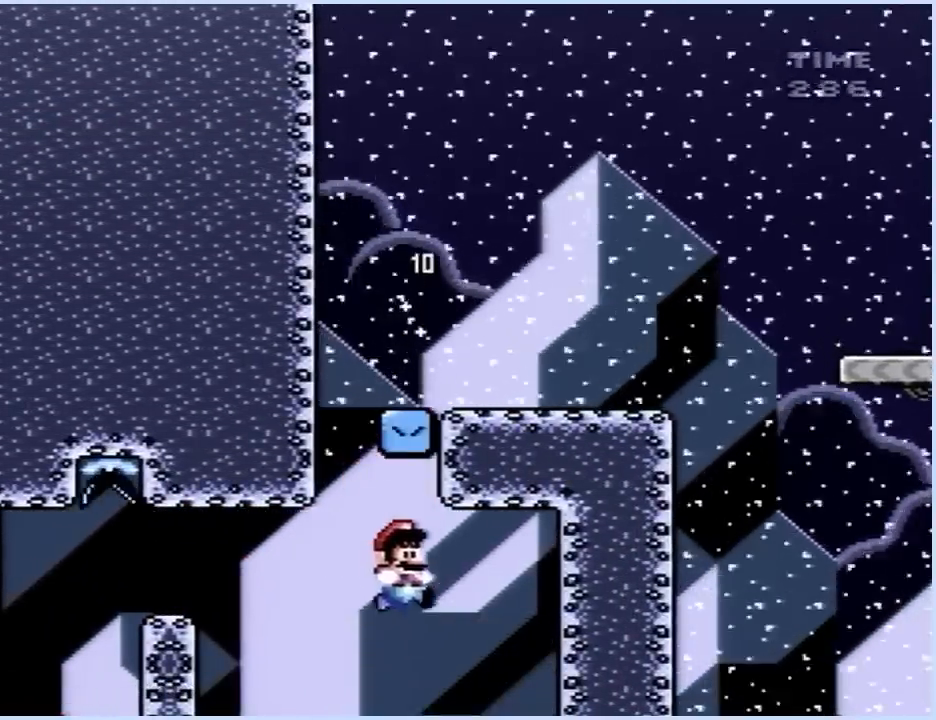
{"buttons": [], "events": [[33, "Y", "up"]]}
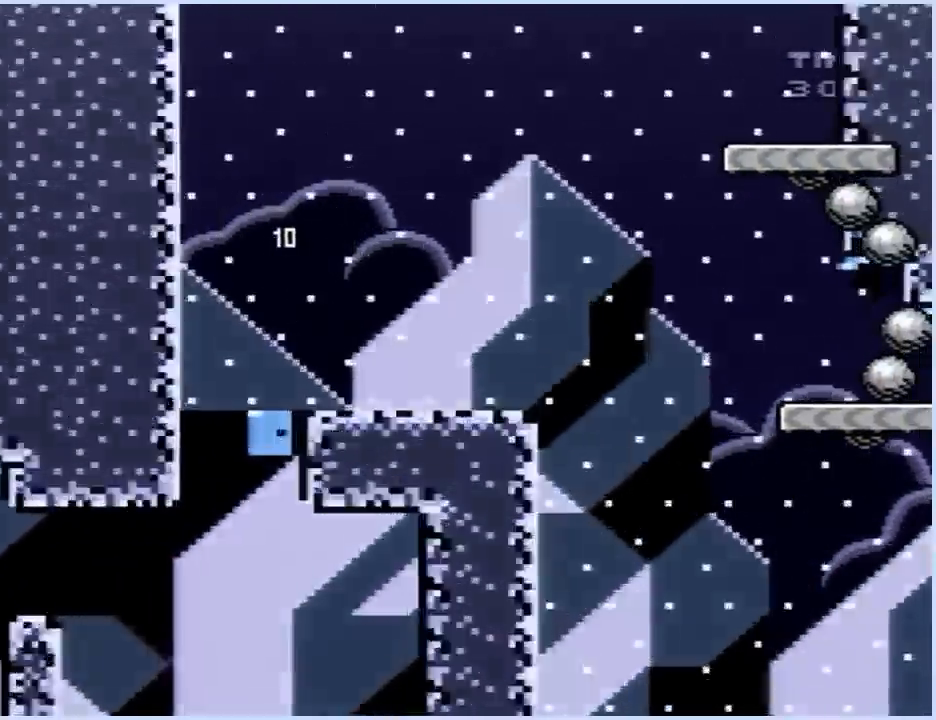
{"buttons": ["B"], "events": [[183, "B", "down"]]}
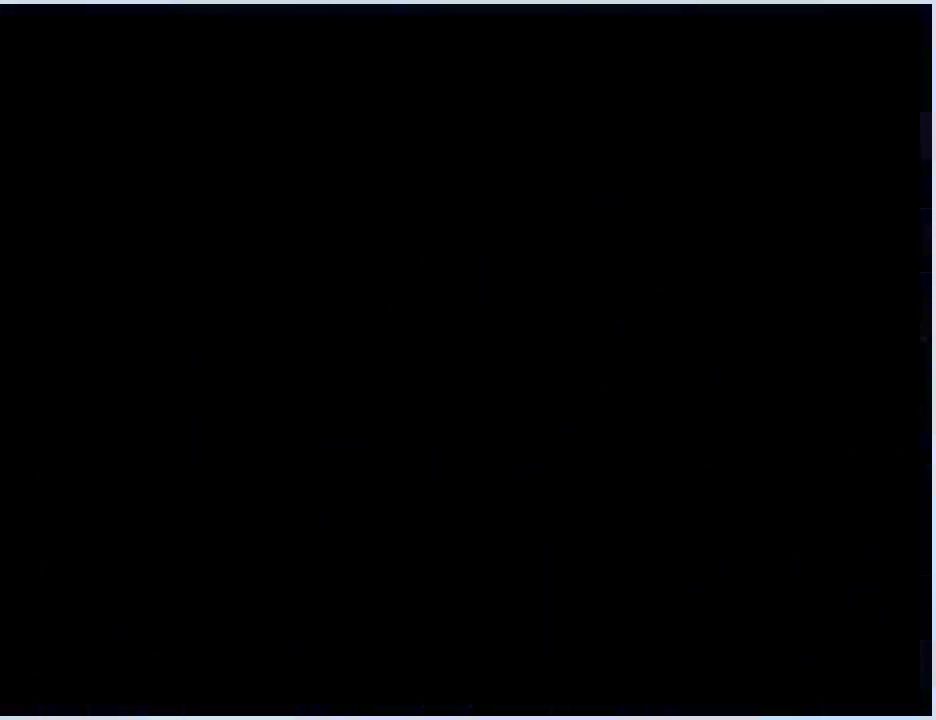
{"buttons": ["B"], "events": []}
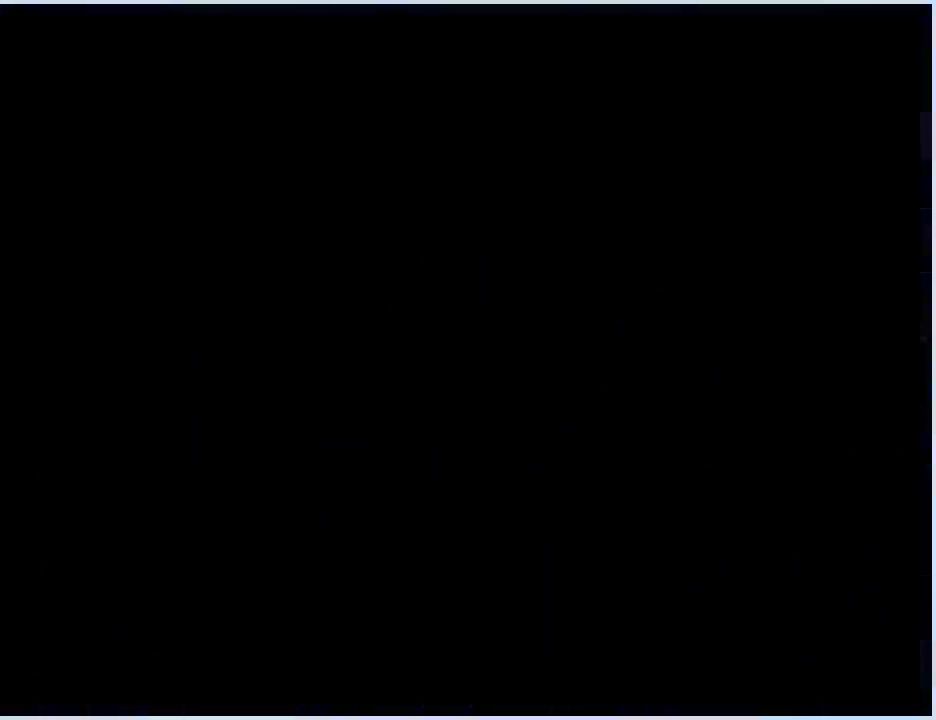
{"buttons": ["B"], "events": []}
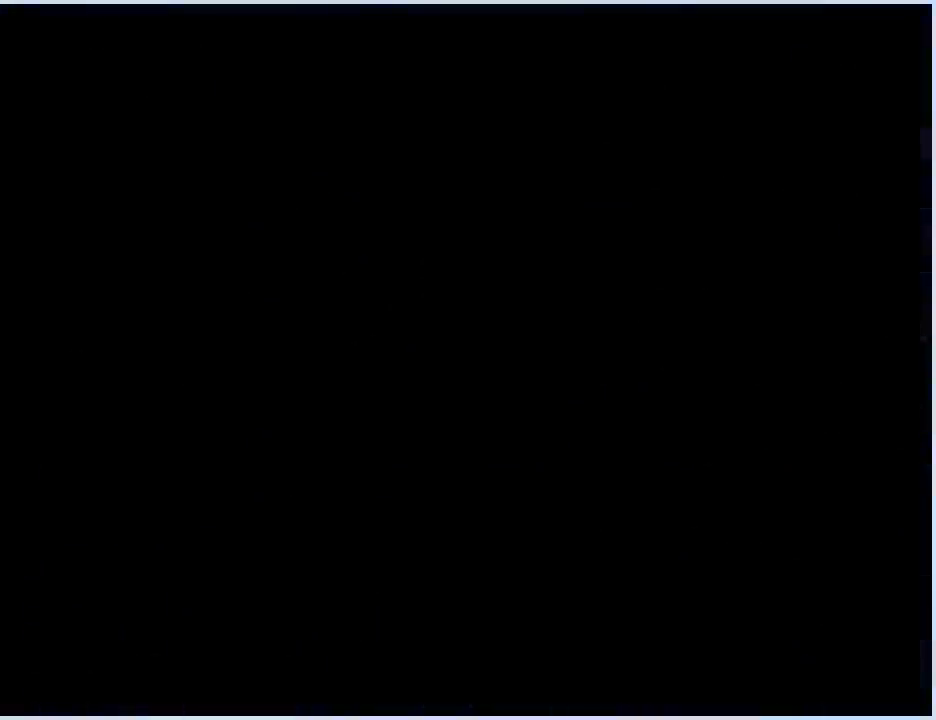
{"buttons": ["B"], "events": []}
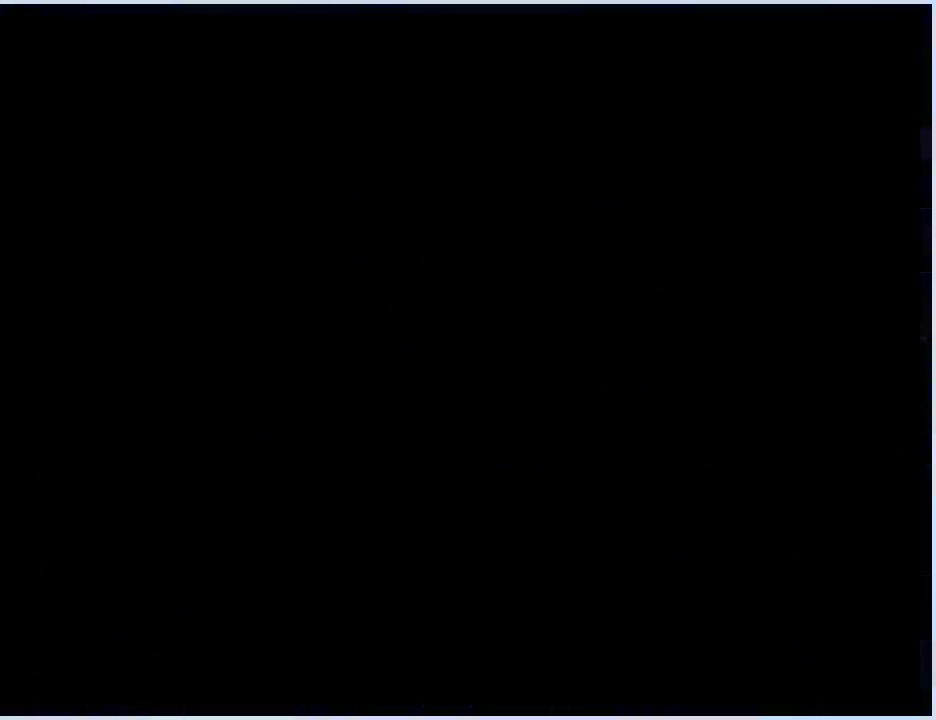
{"buttons": ["B"], "events": []}
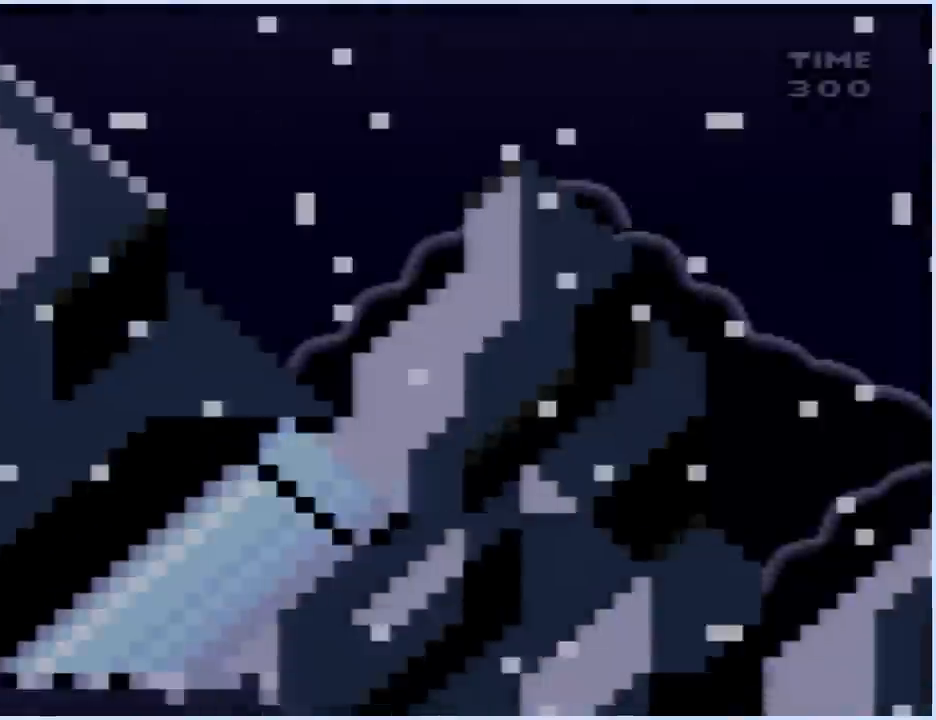
{"buttons": ["B"], "events": []}
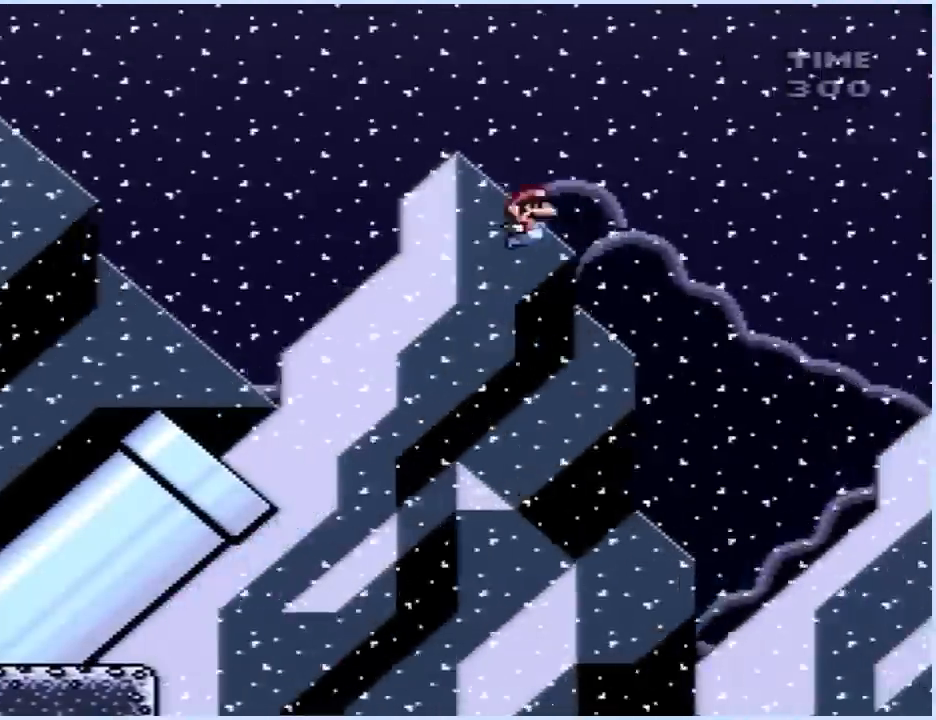
{"buttons": ["B"], "events": []}
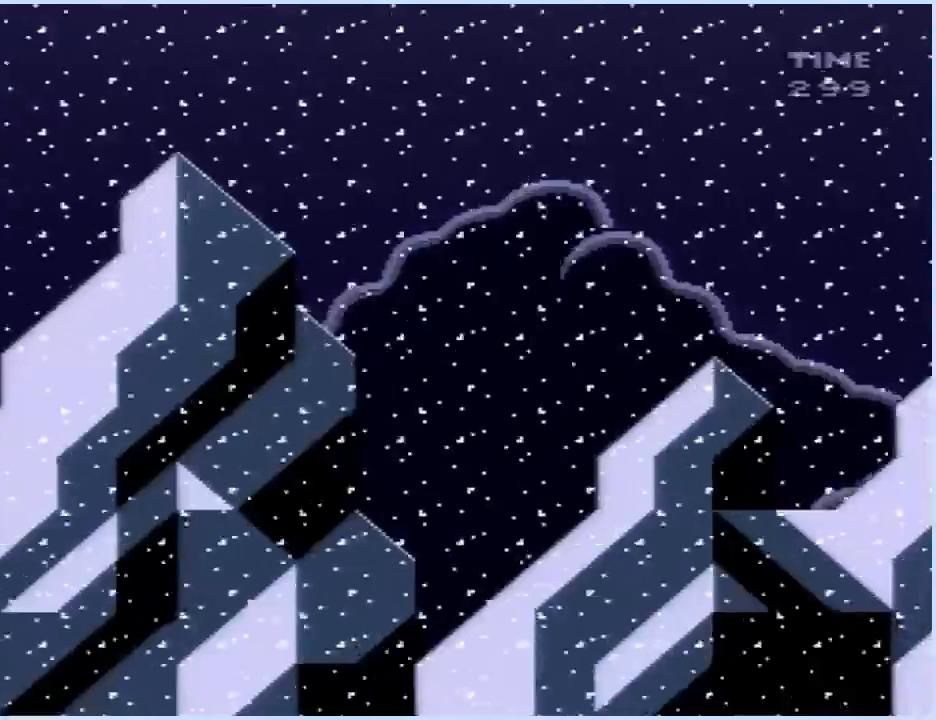
{"buttons": ["B"], "events": []}
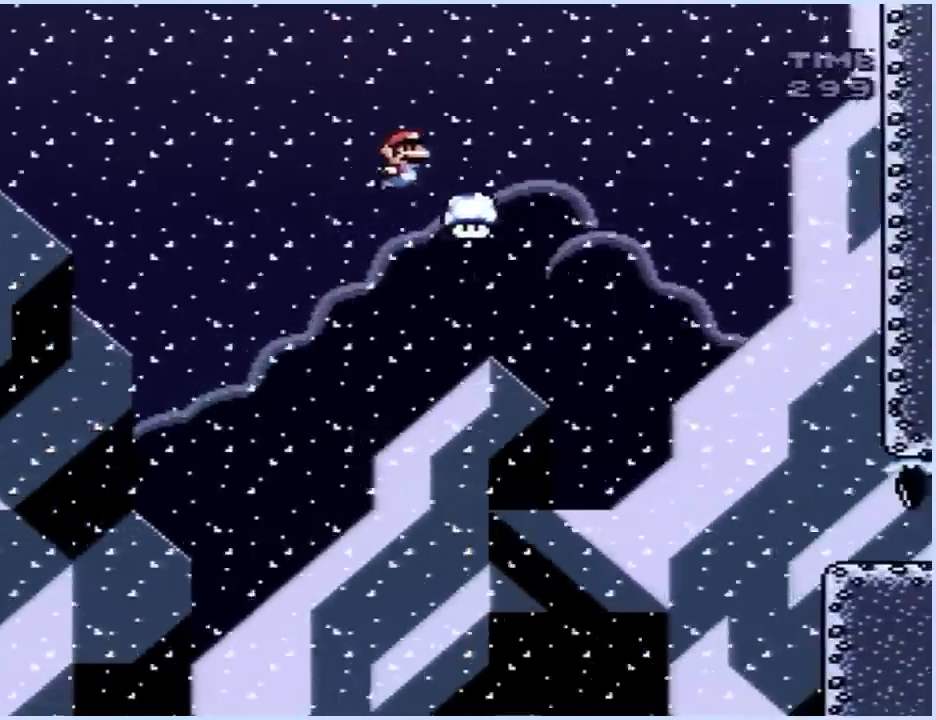
{"buttons": ["B", "DPAD_DOWN"], "events": [[133, "DPAD_DOWN", "down"]]}
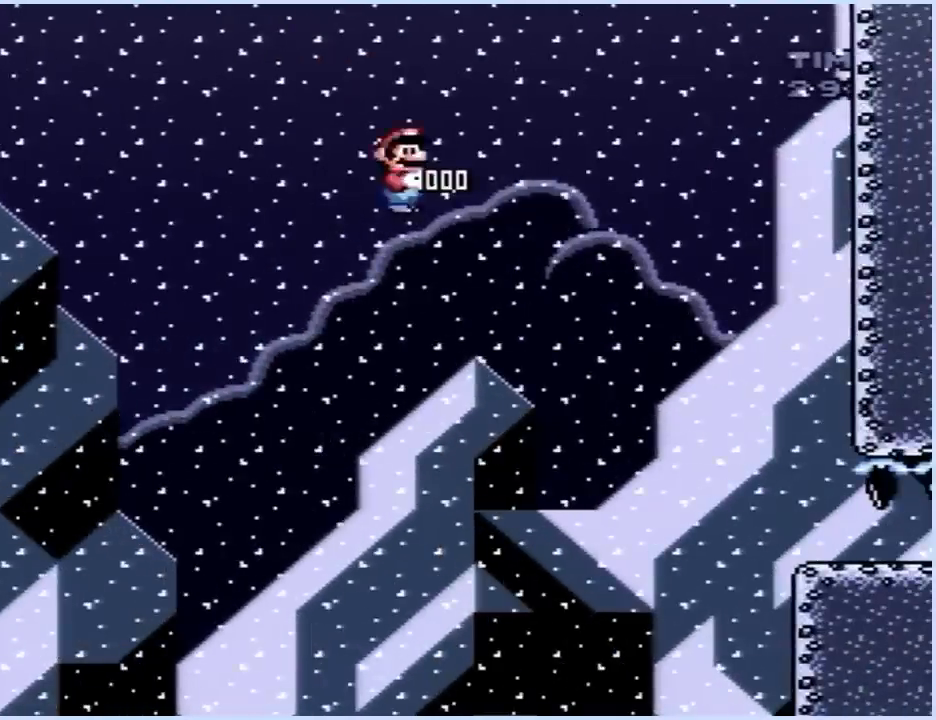
{"buttons": ["B", "DPAD_DOWN"], "events": []}
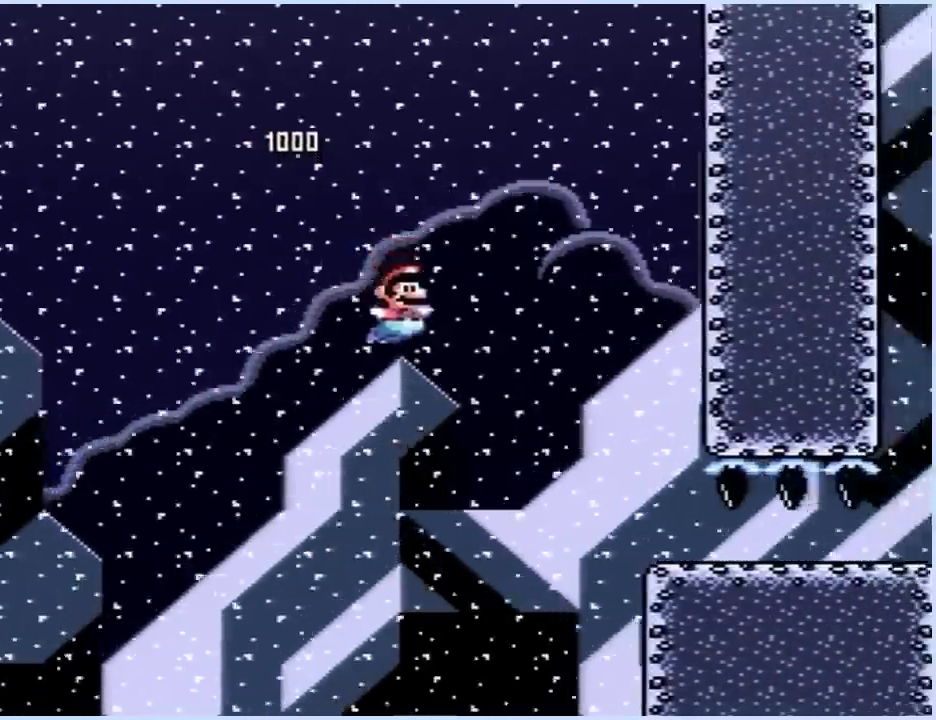
{"buttons": ["B", "DPAD_DOWN"], "events": [[300, "B", "up"], [483, "B", "down"]]}
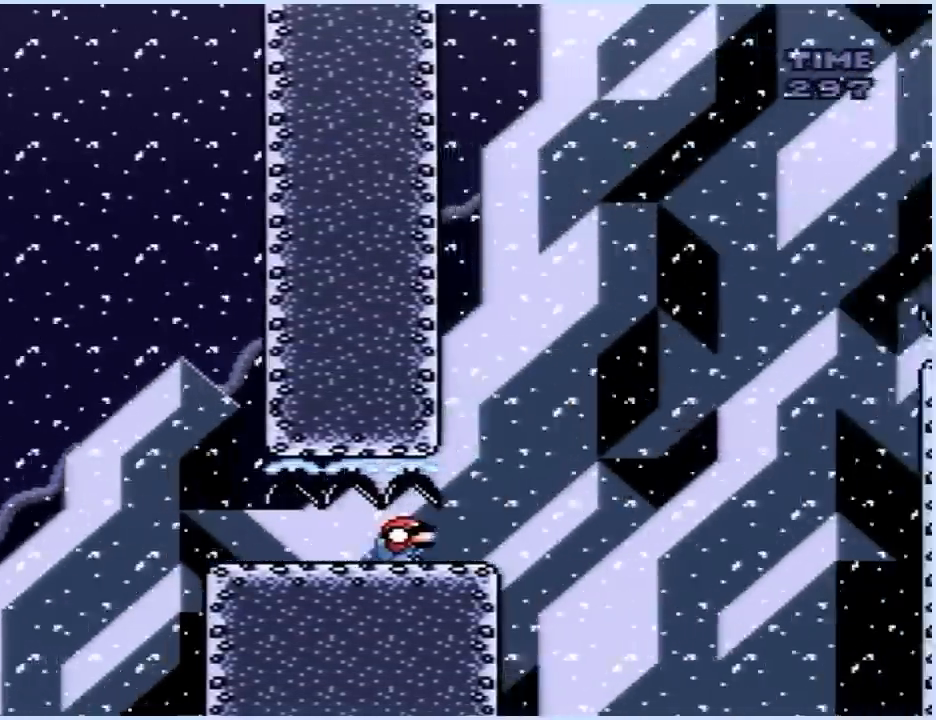
{"buttons": ["B", "DPAD_DOWN"], "events": []}
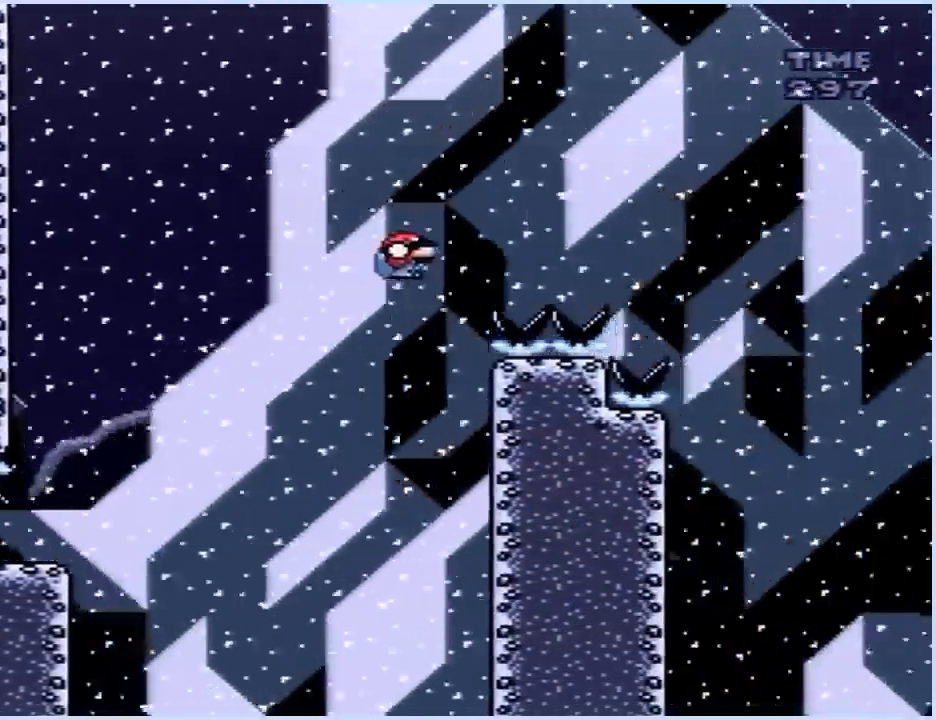
{"buttons": ["B", "DPAD_DOWN"], "events": []}
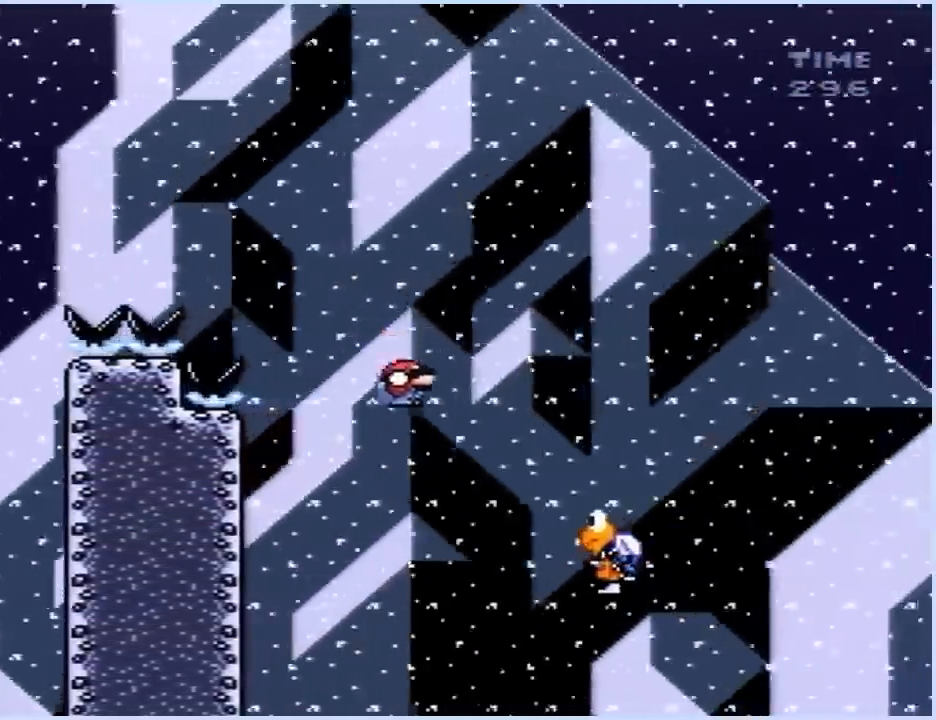
{"buttons": ["B", "DPAD_DOWN"], "events": []}
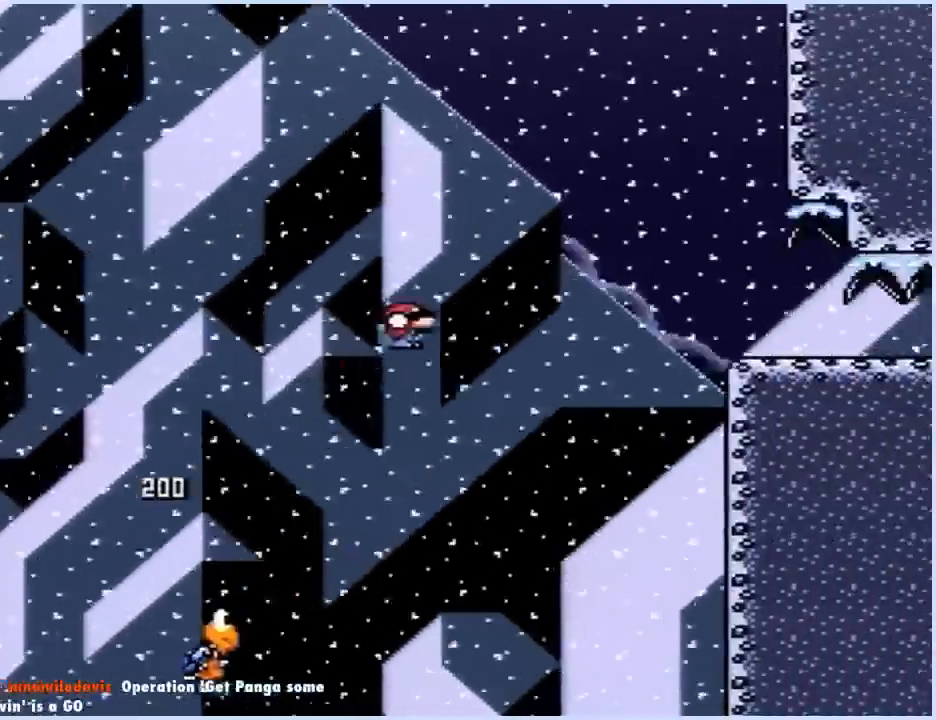
{"buttons": ["DPAD_DOWN"], "events": [[350, "B", "up"]]}
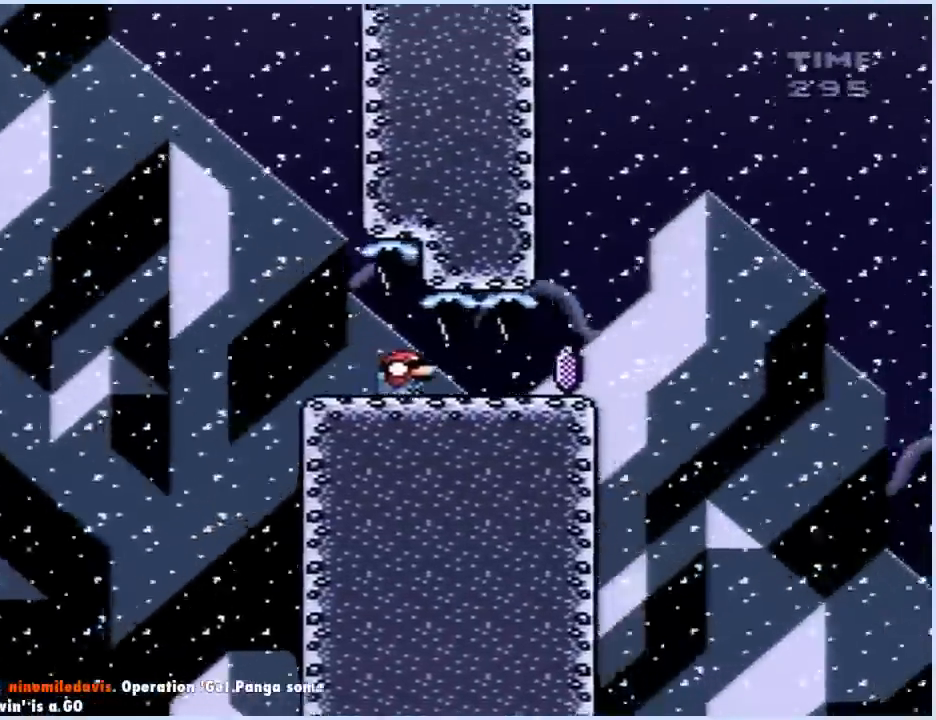
{"buttons": ["A", "DPAD_DOWN"], "events": [[100, "A", "down"]]}
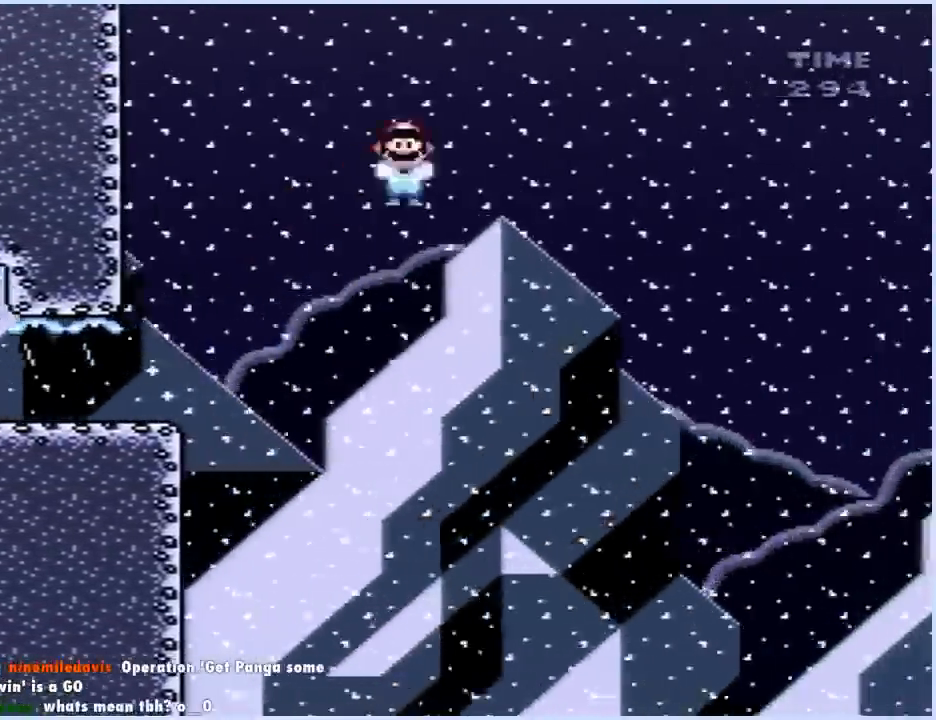
{"buttons": ["A", "DPAD_DOWN"], "events": []}
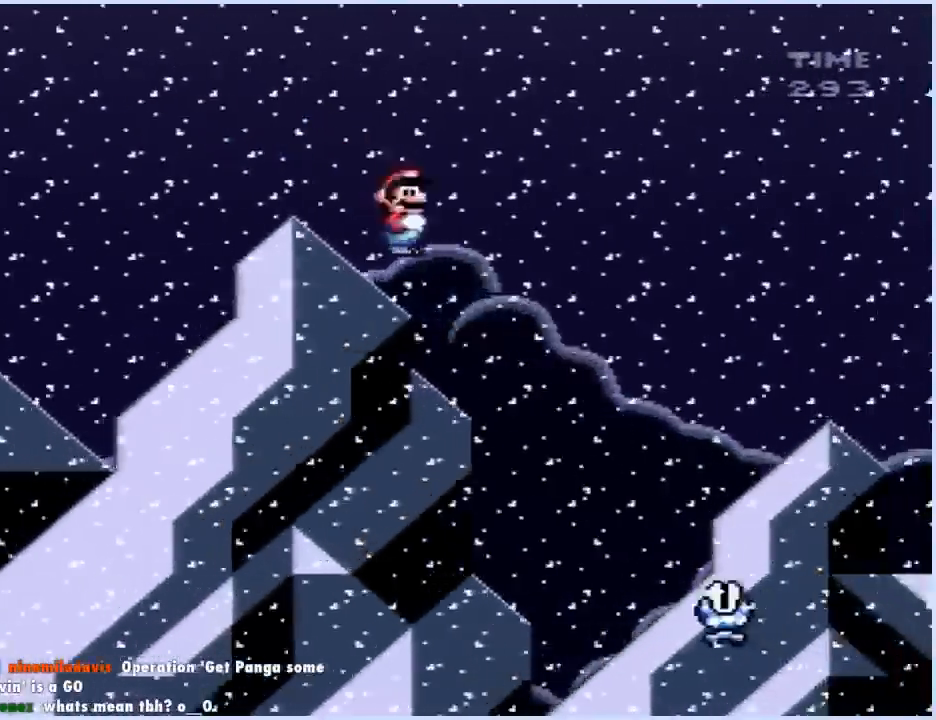
{"buttons": ["A", "DPAD_DOWN"], "events": []}
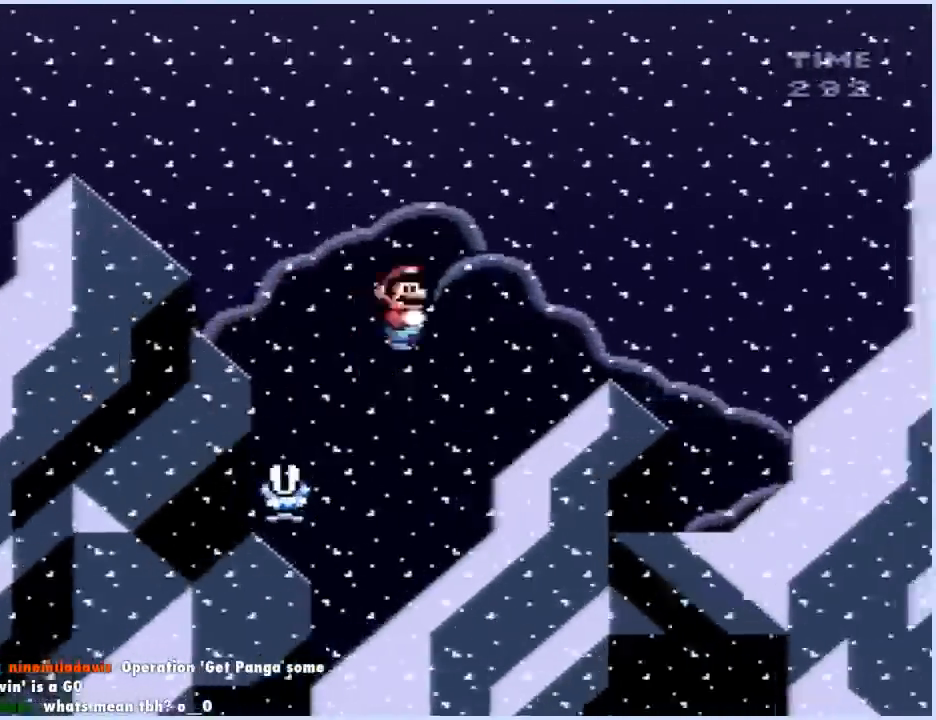
{"buttons": ["A", "DPAD_DOWN"], "events": []}
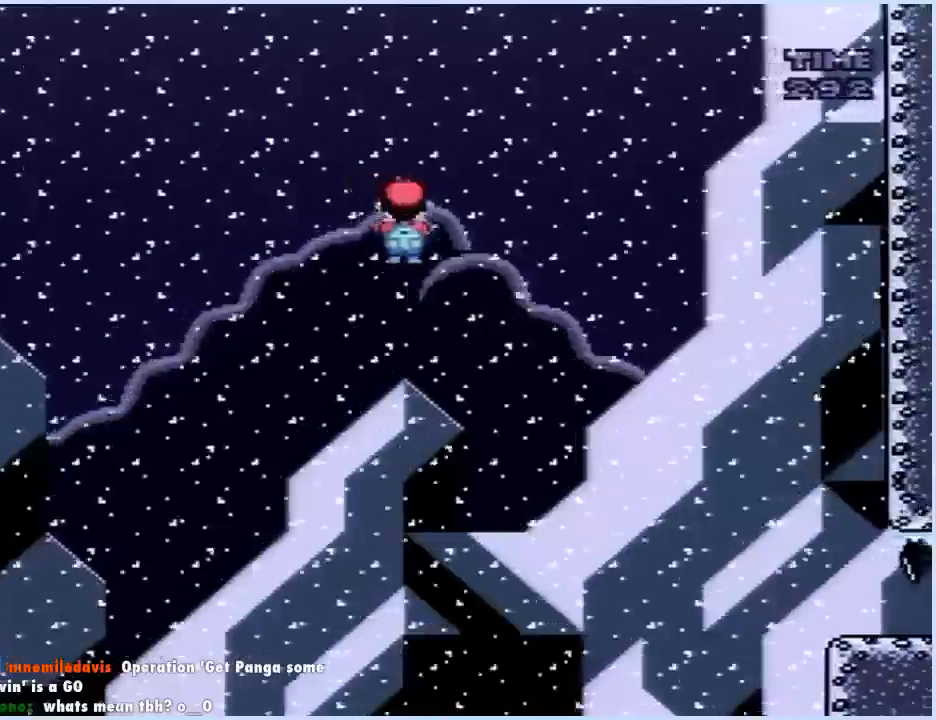
{"buttons": ["DPAD_DOWN"], "events": [[500, "A", "up"]]}
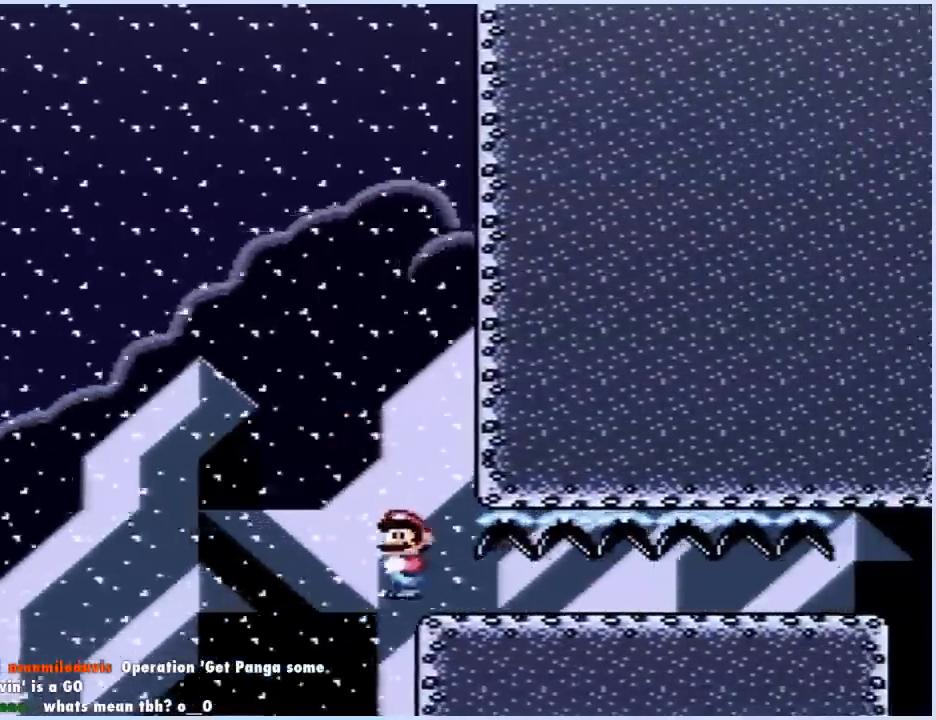
{"buttons": ["B", "DPAD_DOWN"], "events": [[483, "B", "down"]]}
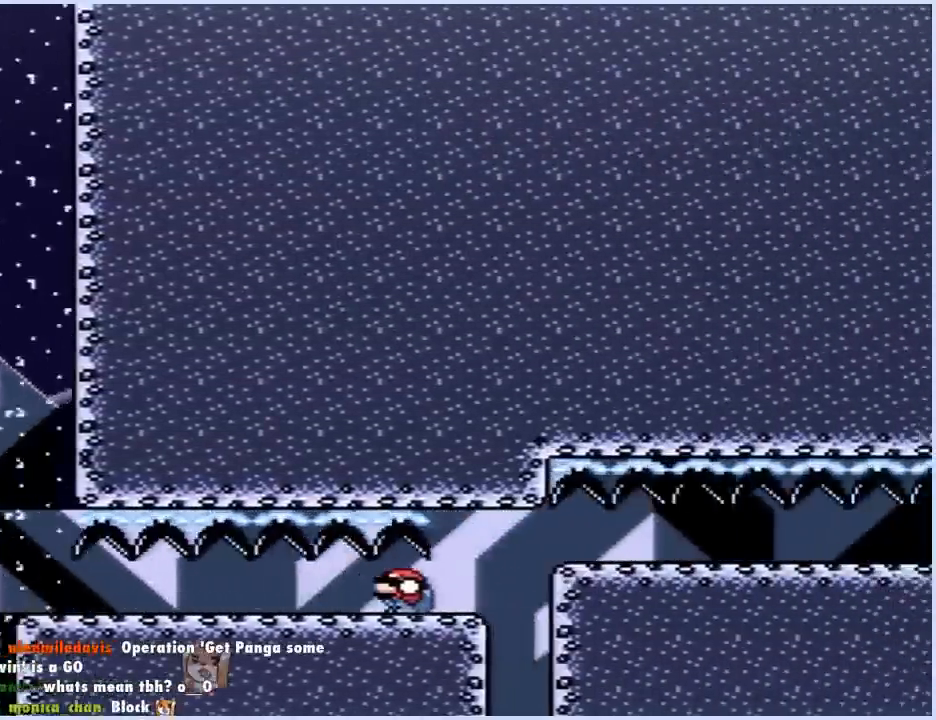
{"buttons": ["B", "DPAD_DOWN"], "events": []}
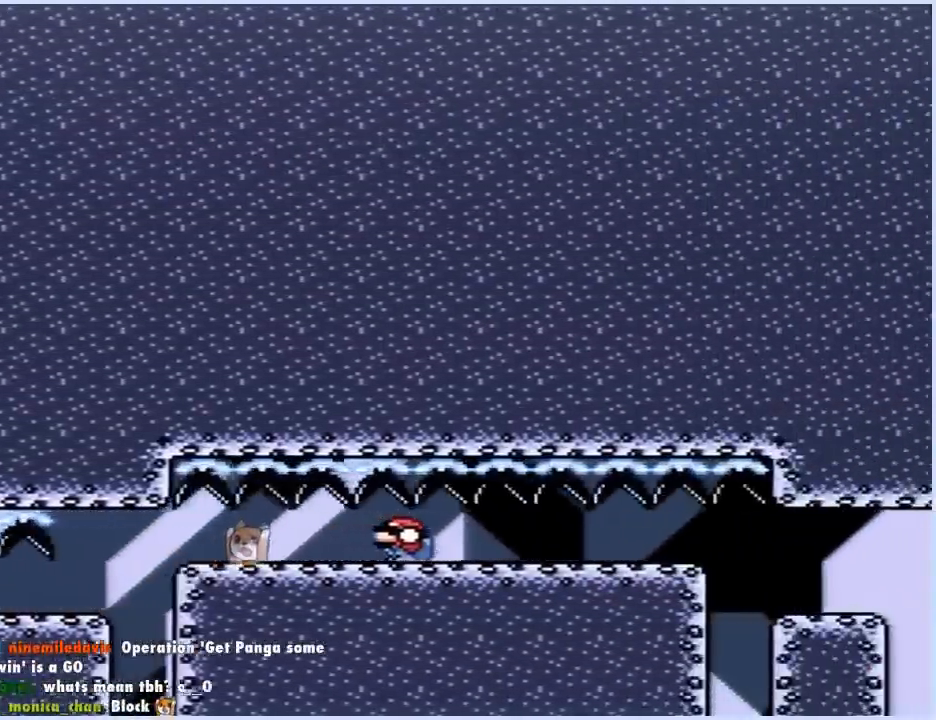
{"buttons": ["DPAD_DOWN"], "events": [[417, "B", "up"]]}
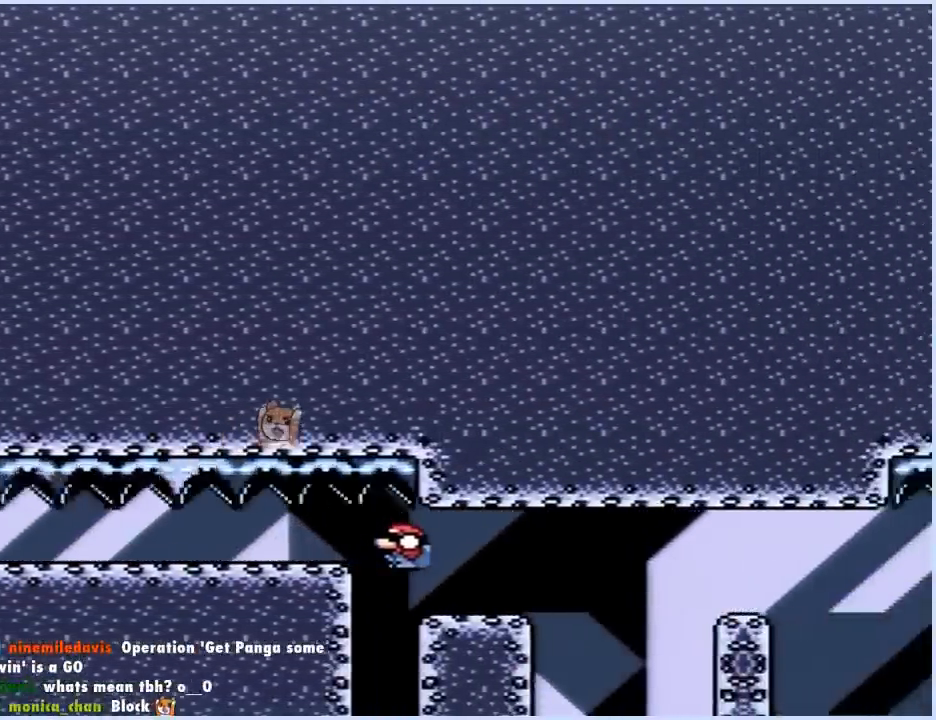
{"buttons": ["B", "DPAD_DOWN"], "events": [[67, "B", "down"], [333, "B", "up"], [400, "B", "down"]]}
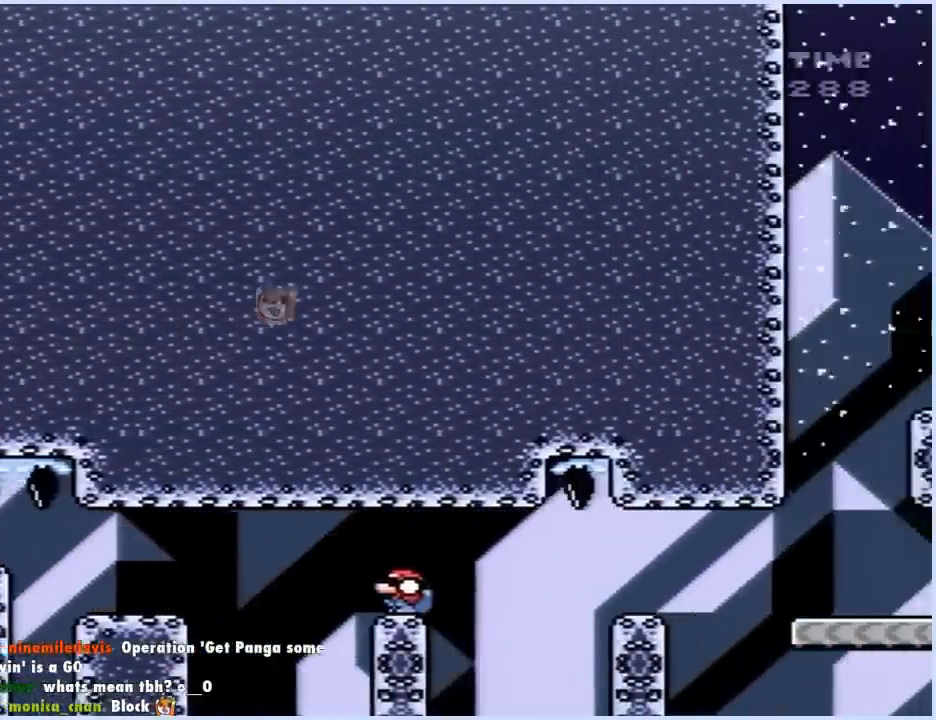
{"buttons": ["B", "DPAD_DOWN", "DPAD_LEFT"], "events": [[183, "B", "up"], [250, "B", "down"], [350, "DPAD_LEFT", "down"]]}